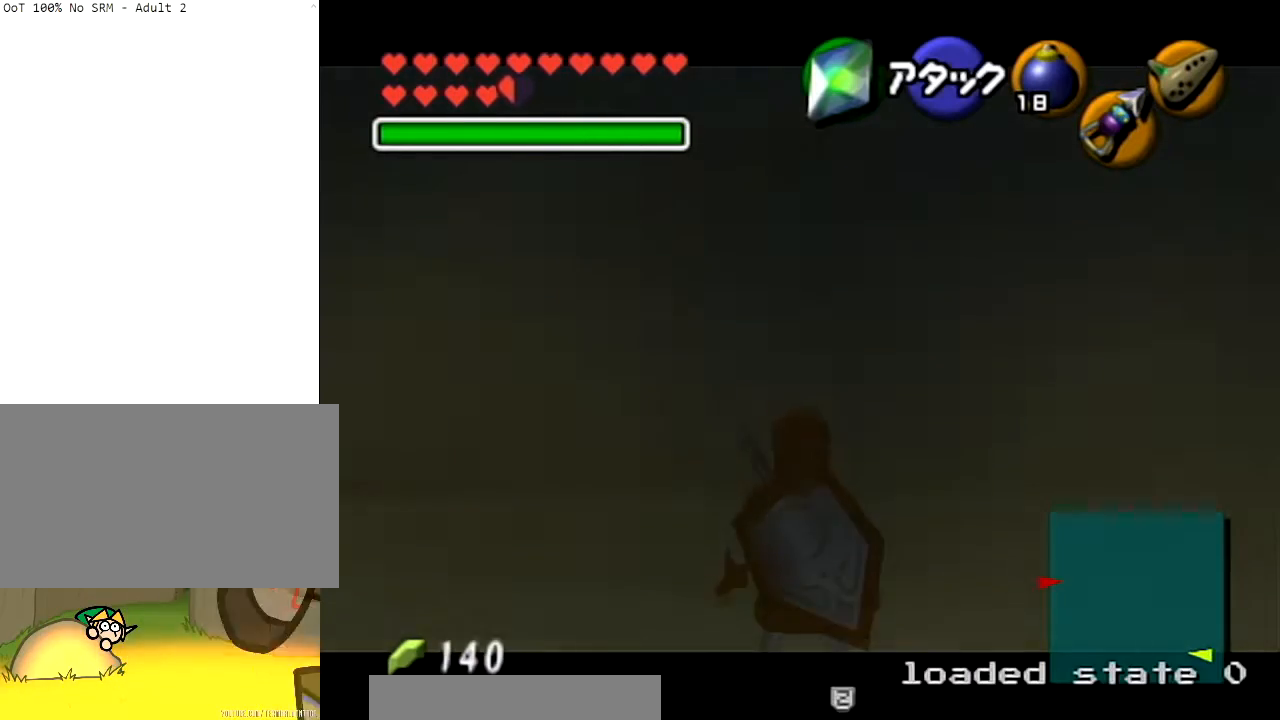
Gameplay with a controller (Nintendo layout); each line is a JSON object with the inputs held at the frame after it. "events" lists button and stick changes between this image and that frame as [ms after this image, input, new state], when the widget could be followed in between. Not read: L3 R3.
{"buttons": ["L1"], "left_stick": "down-right", "right_stick": "center", "events": []}
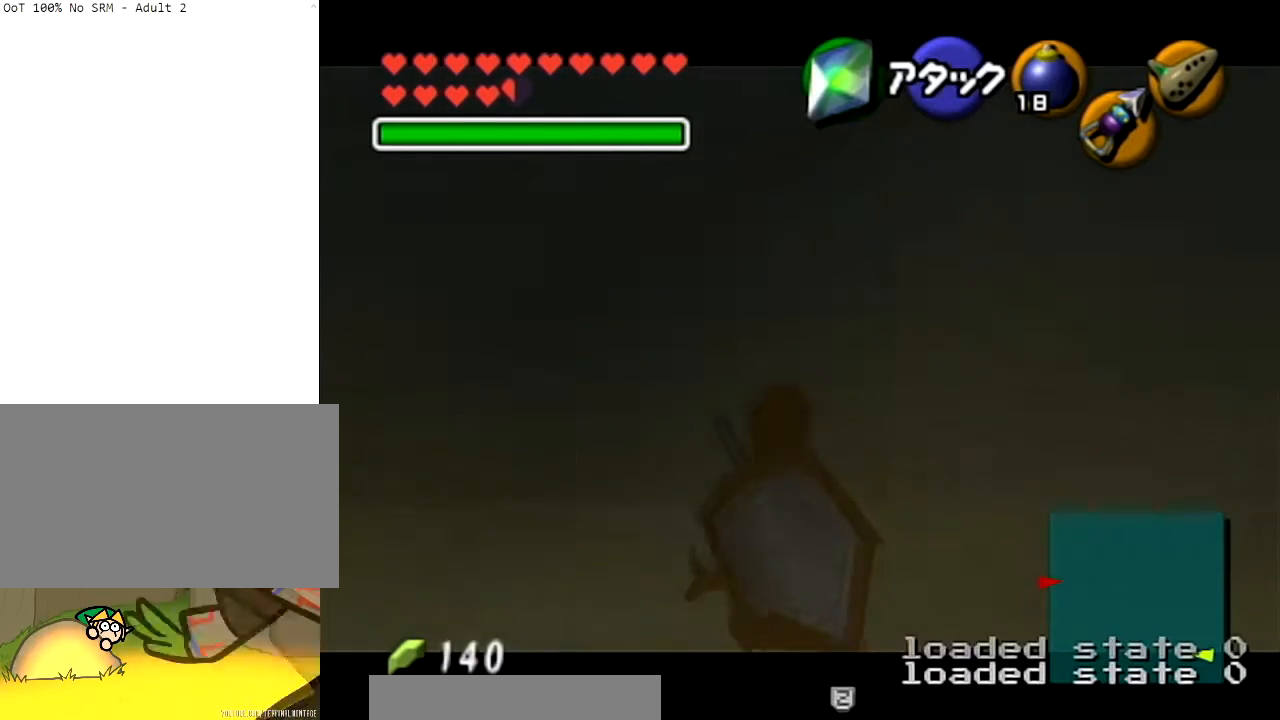
{"buttons": ["L1"], "left_stick": "down-right", "right_stick": "center", "events": [[167, "L1", "up"], [400, "L1", "down"]]}
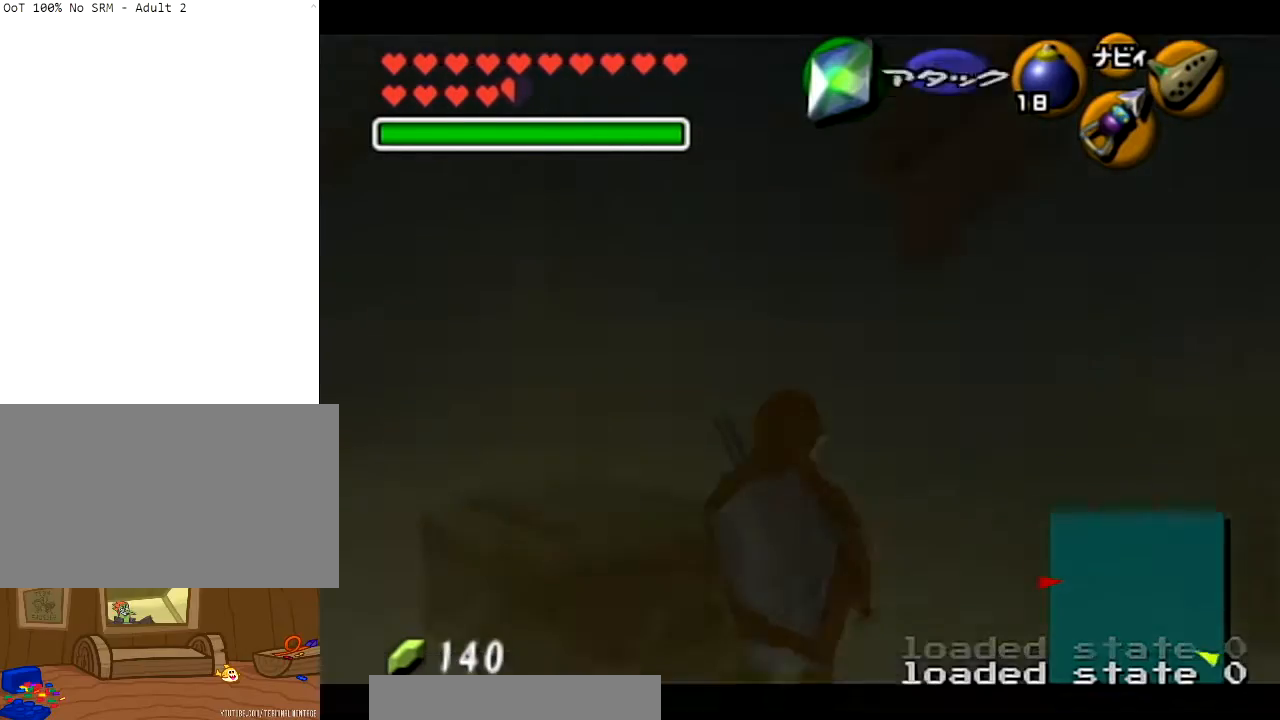
{"buttons": ["L1"], "left_stick": "down-right", "right_stick": "center", "events": [[33, "X", "down"], [166, "X", "up"]]}
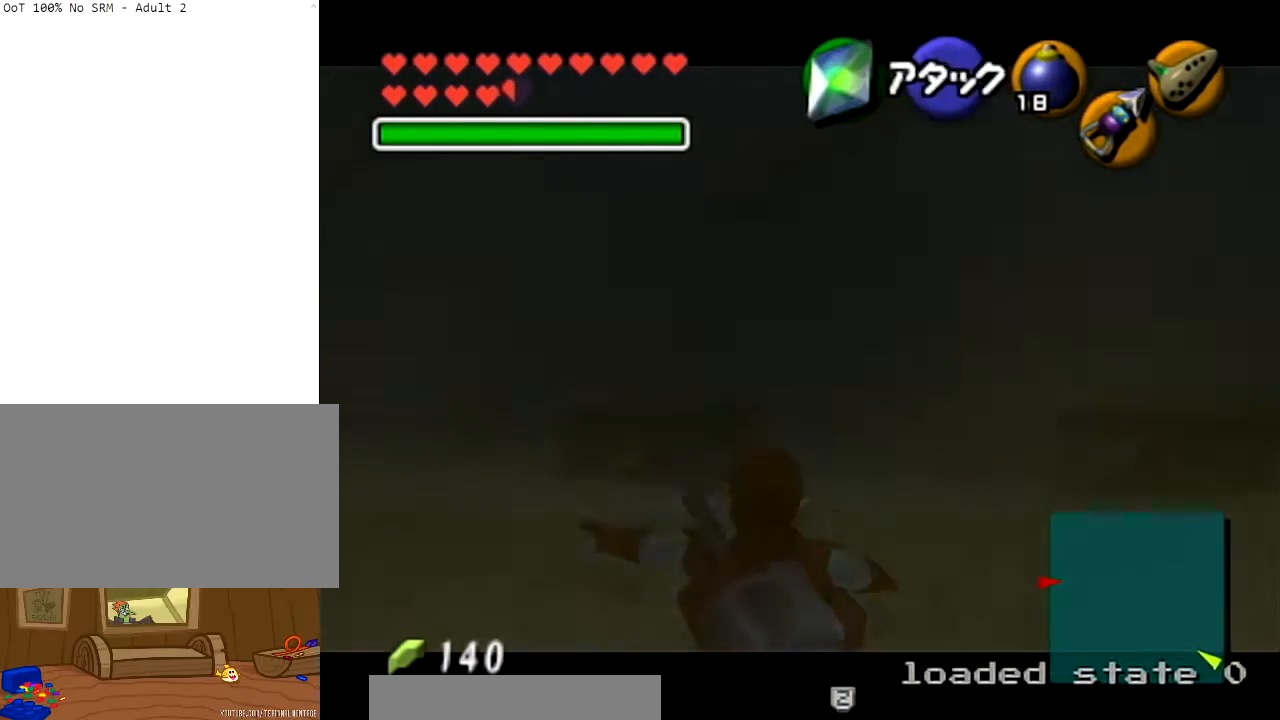
{"buttons": [], "left_stick": "center", "right_stick": "center", "events": [[234, "left_stick", "center"], [267, "L1", "up"]]}
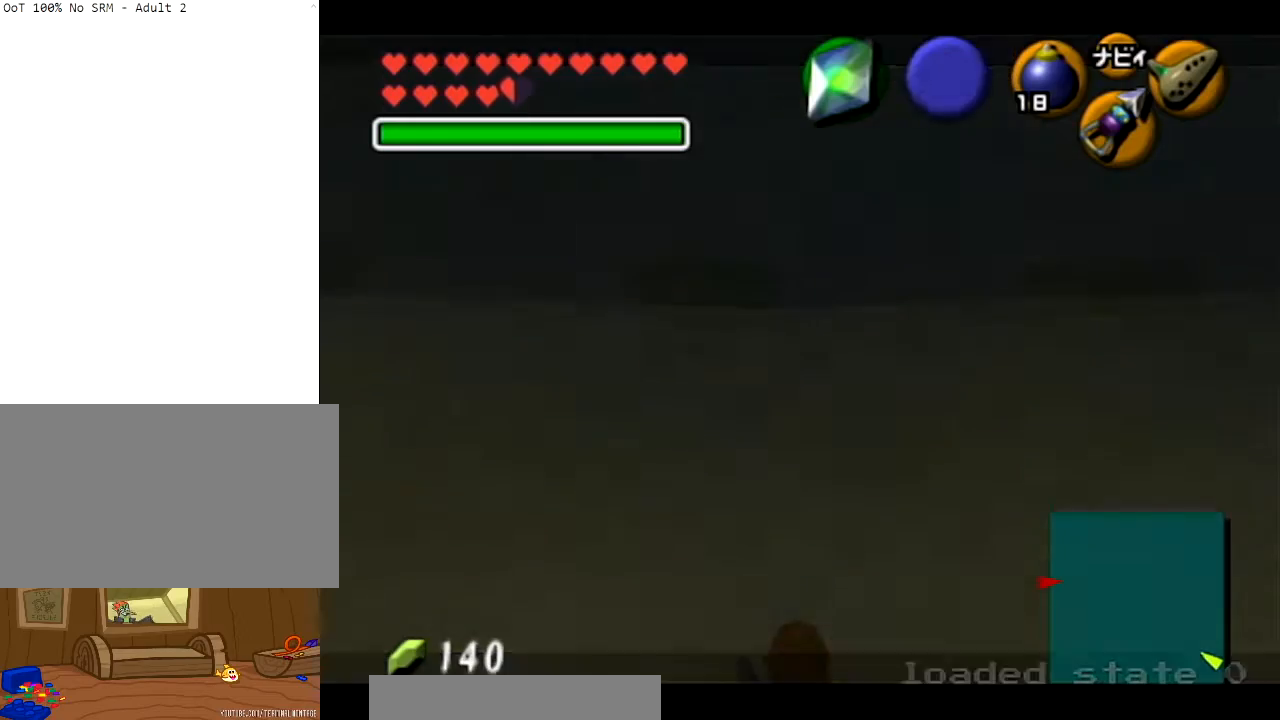
{"buttons": ["L1"], "left_stick": "center", "right_stick": "center", "events": [[100, "L1", "down"]]}
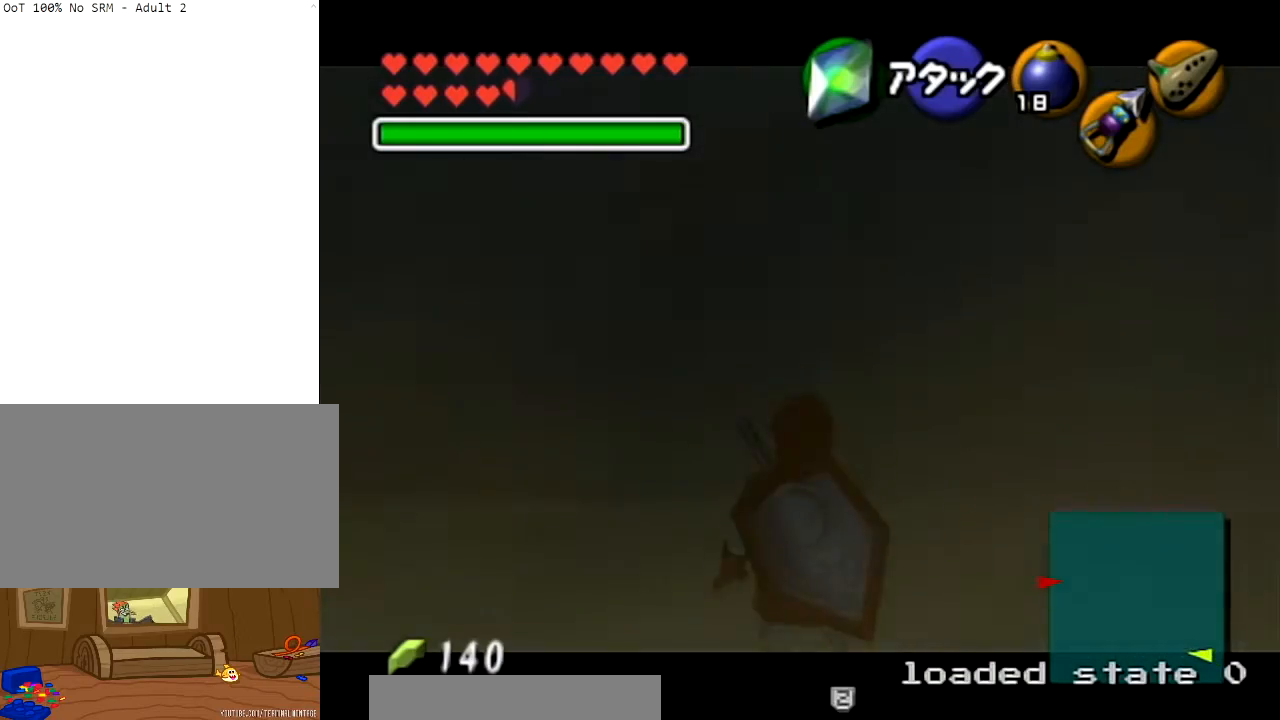
{"buttons": ["L1"], "left_stick": "center", "right_stick": "center", "events": []}
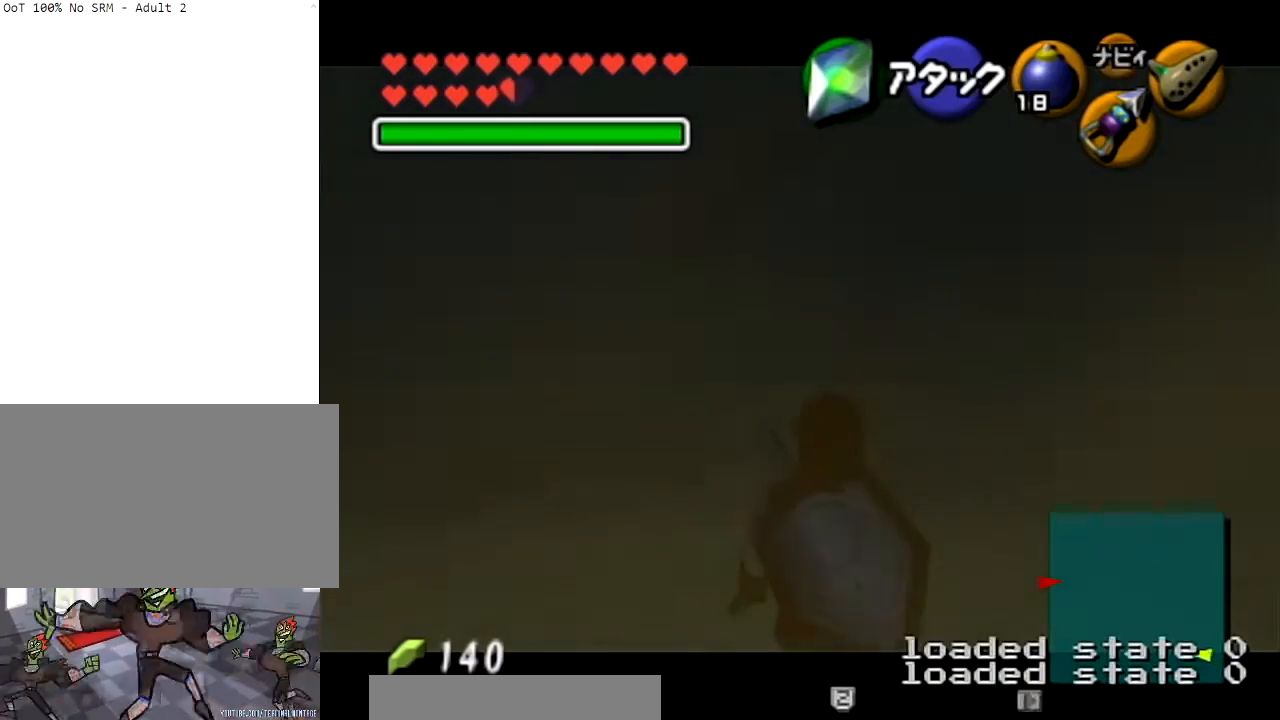
{"buttons": [], "left_stick": "down-right", "right_stick": "center", "events": [[33, "left_stick", "down-right"], [400, "L1", "up"]]}
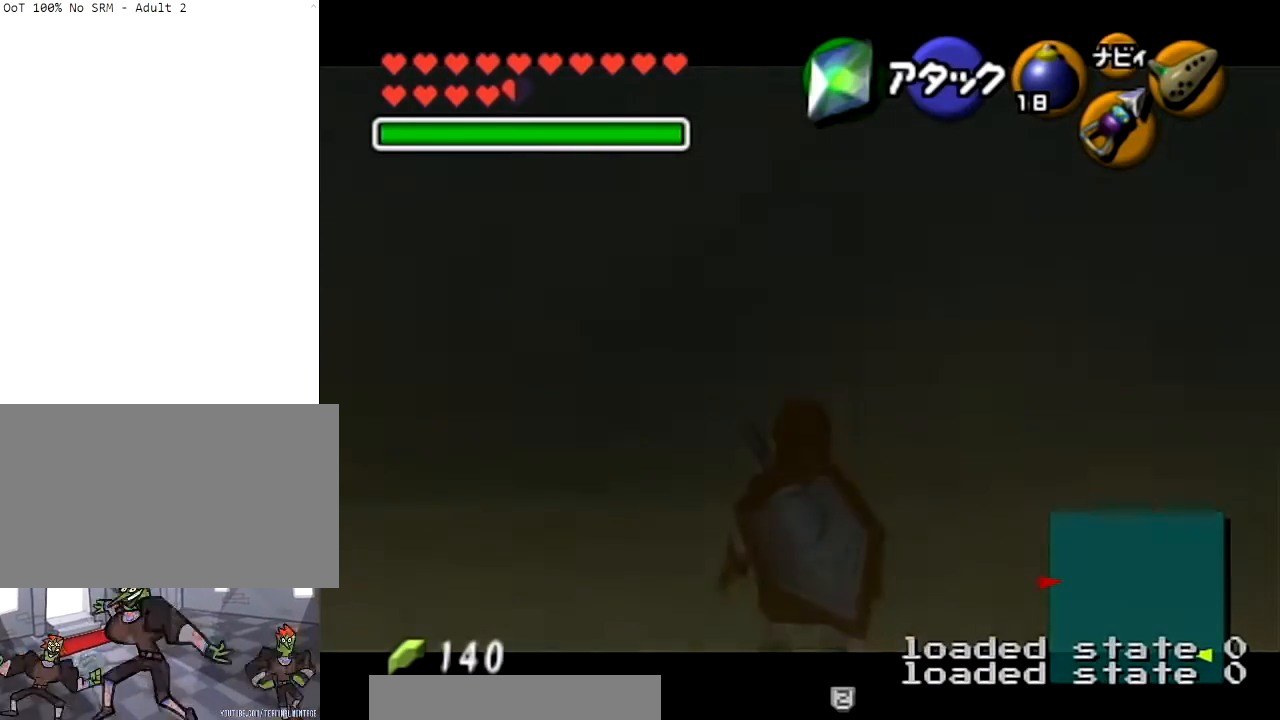
{"buttons": ["L1"], "left_stick": "center", "right_stick": "center", "events": [[133, "left_stick", "center"], [334, "L1", "down"]]}
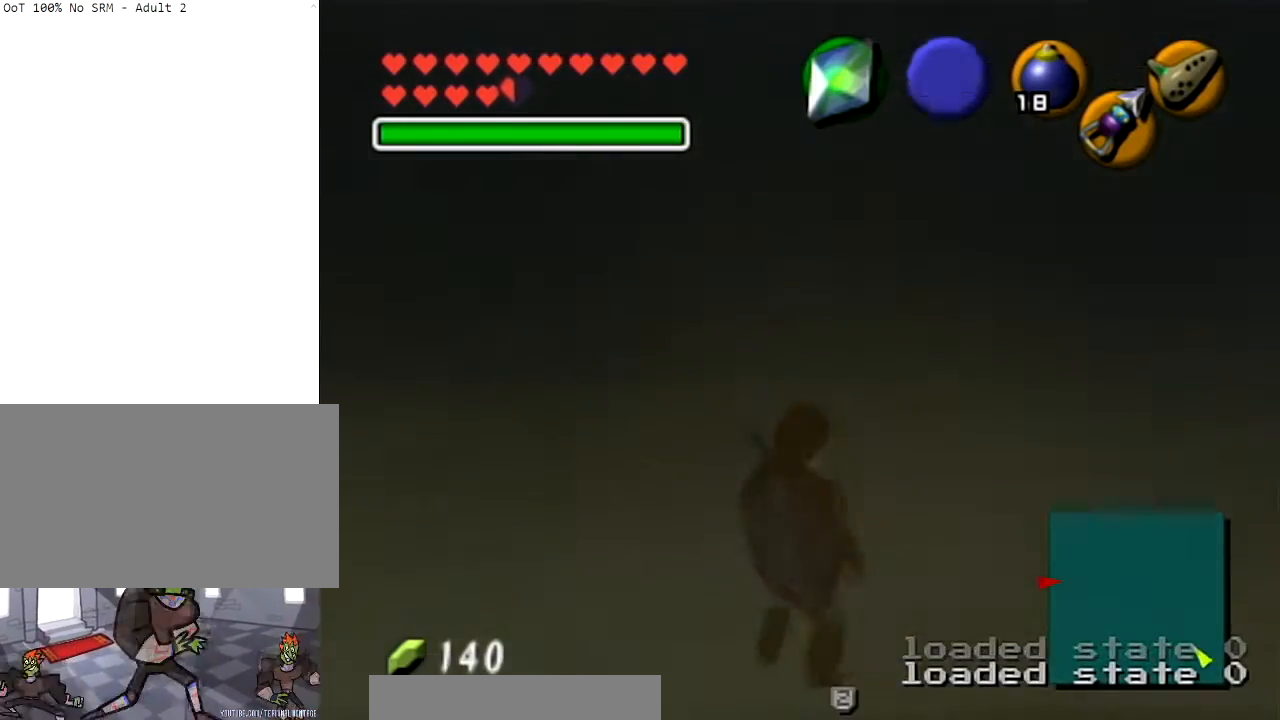
{"buttons": ["L1"], "left_stick": "down-right", "right_stick": "center", "events": [[133, "left_stick", "down-right"]]}
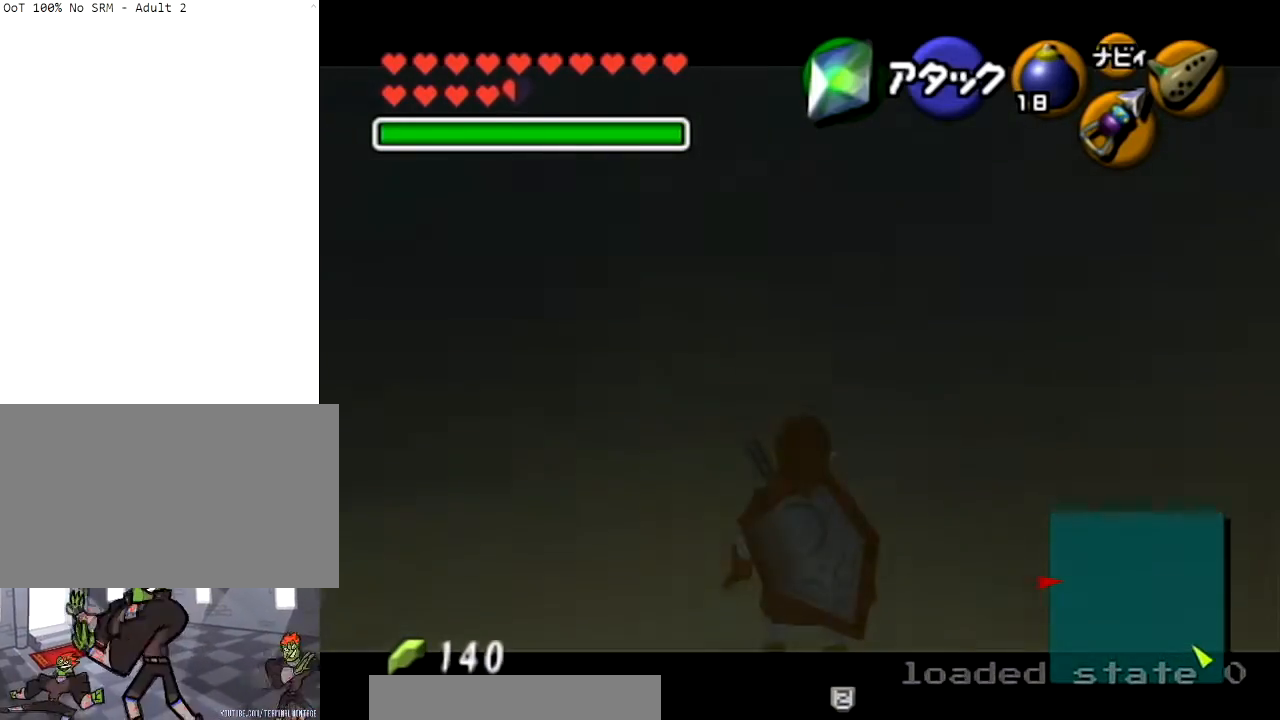
{"buttons": ["L1"], "left_stick": "down-right", "right_stick": "center", "events": []}
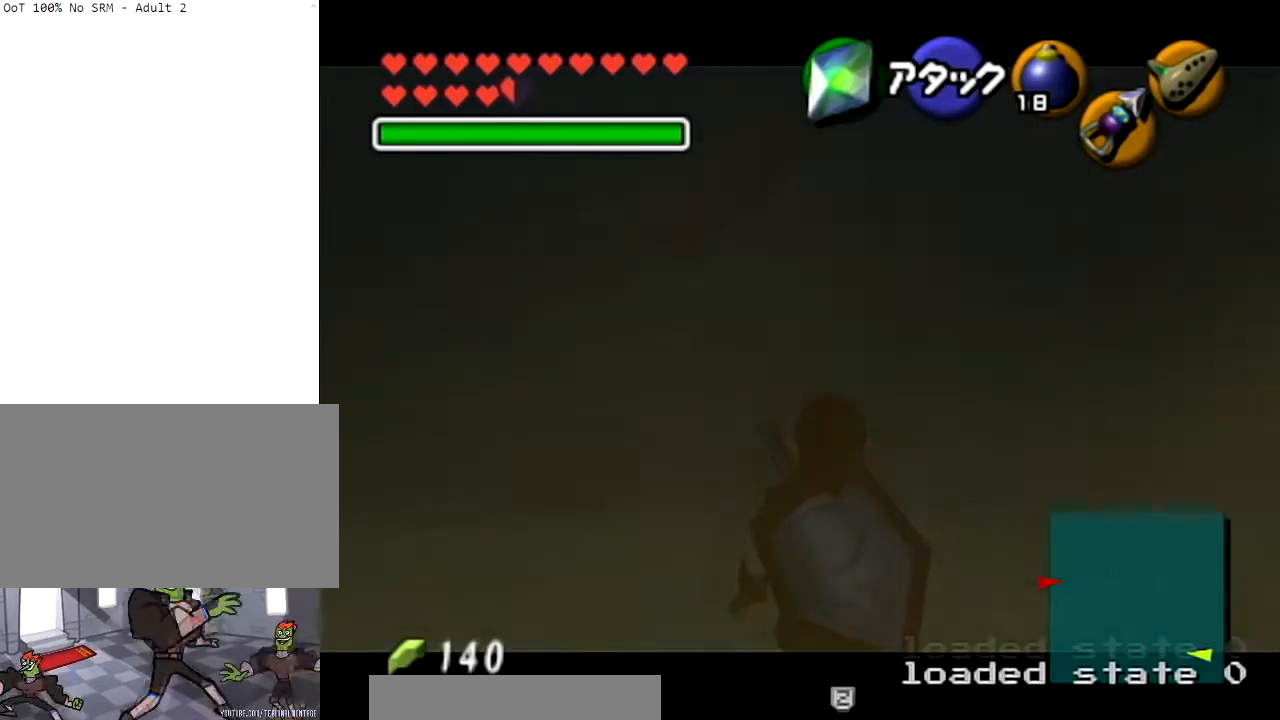
{"buttons": ["L1"], "left_stick": "down-right", "right_stick": "center", "events": [[100, "L1", "up"], [266, "X", "down"], [433, "X", "up"], [467, "L1", "down"]]}
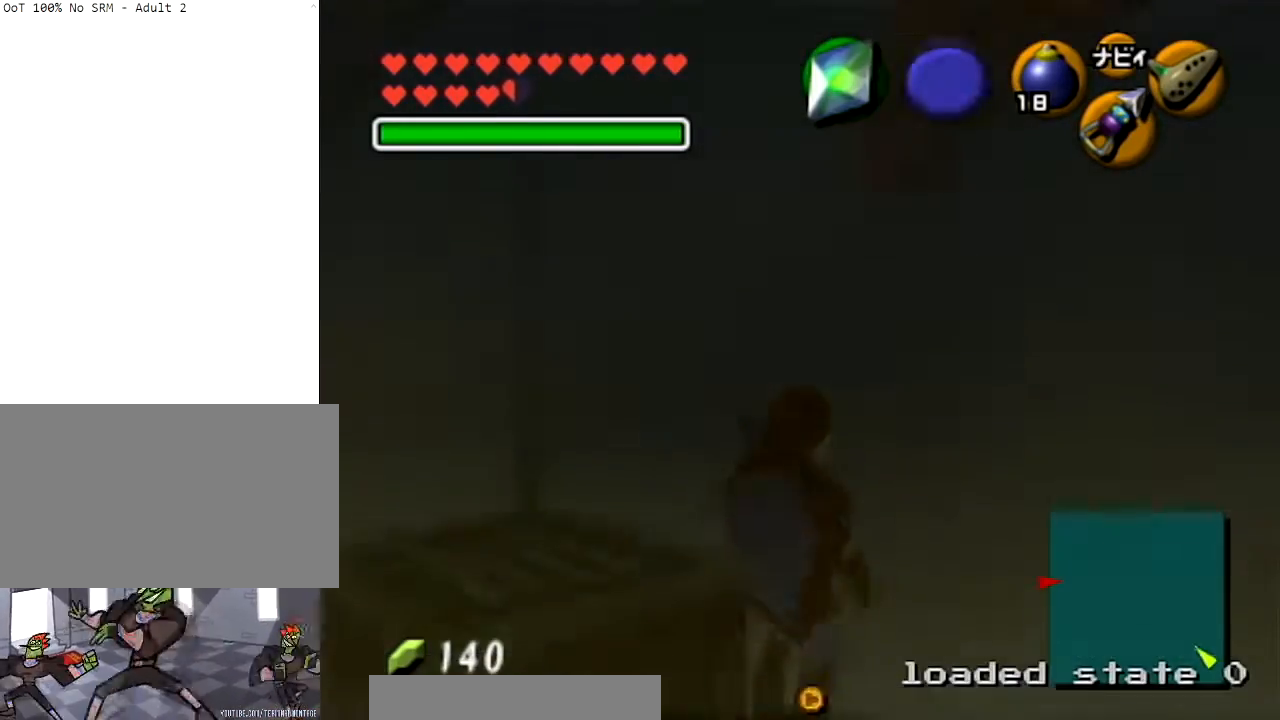
{"buttons": ["L1"], "left_stick": "center", "right_stick": "center", "events": [[267, "left_stick", "center"]]}
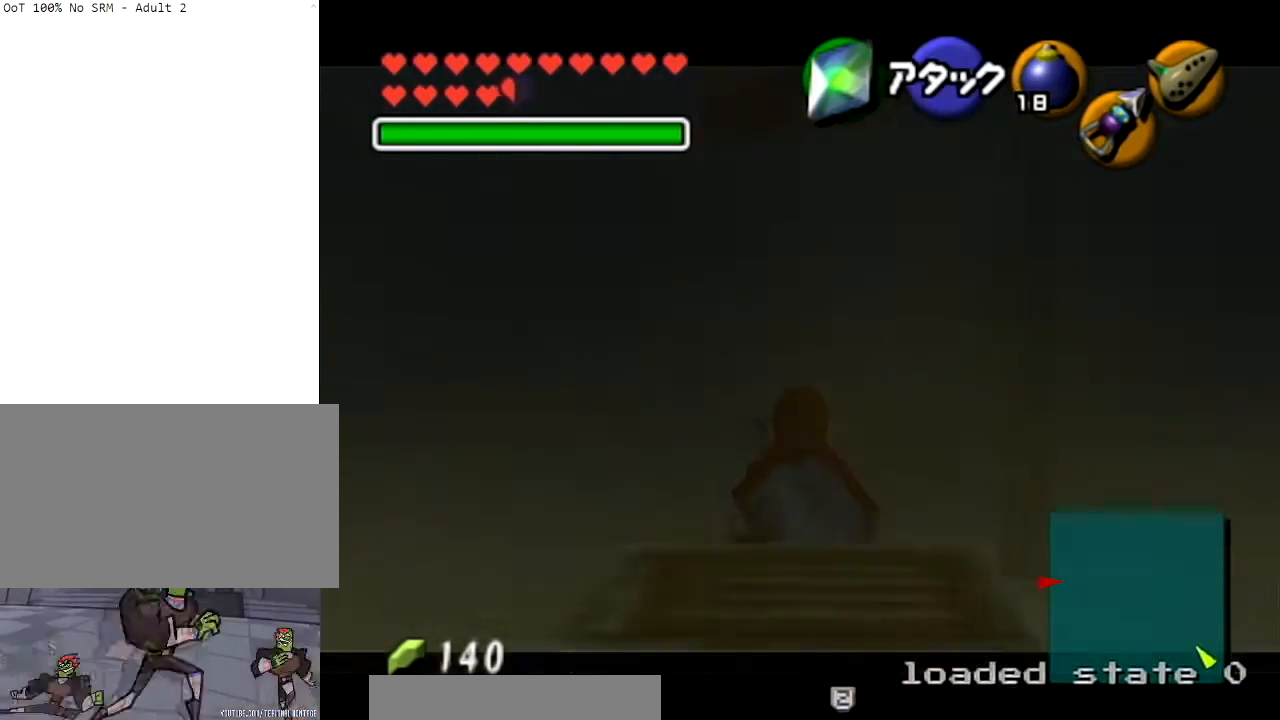
{"buttons": ["L1"], "left_stick": "center", "right_stick": "center", "events": []}
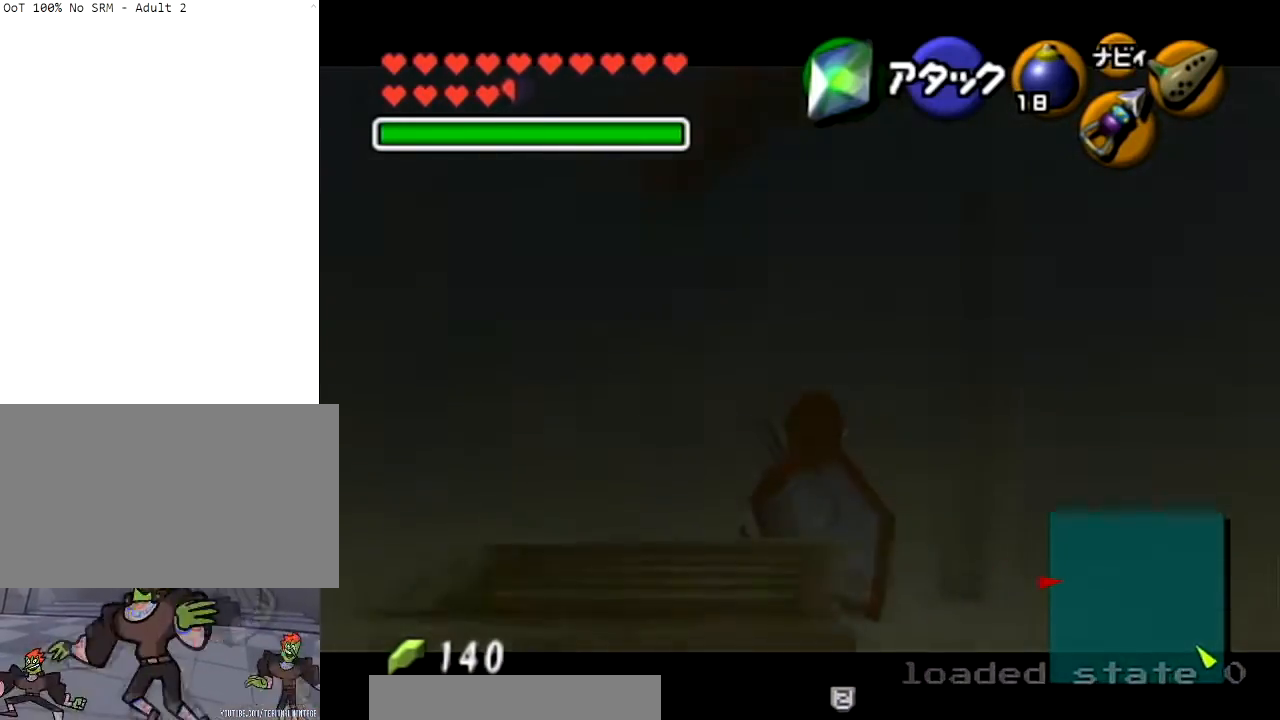
{"buttons": ["L1"], "left_stick": "center", "right_stick": "center", "events": []}
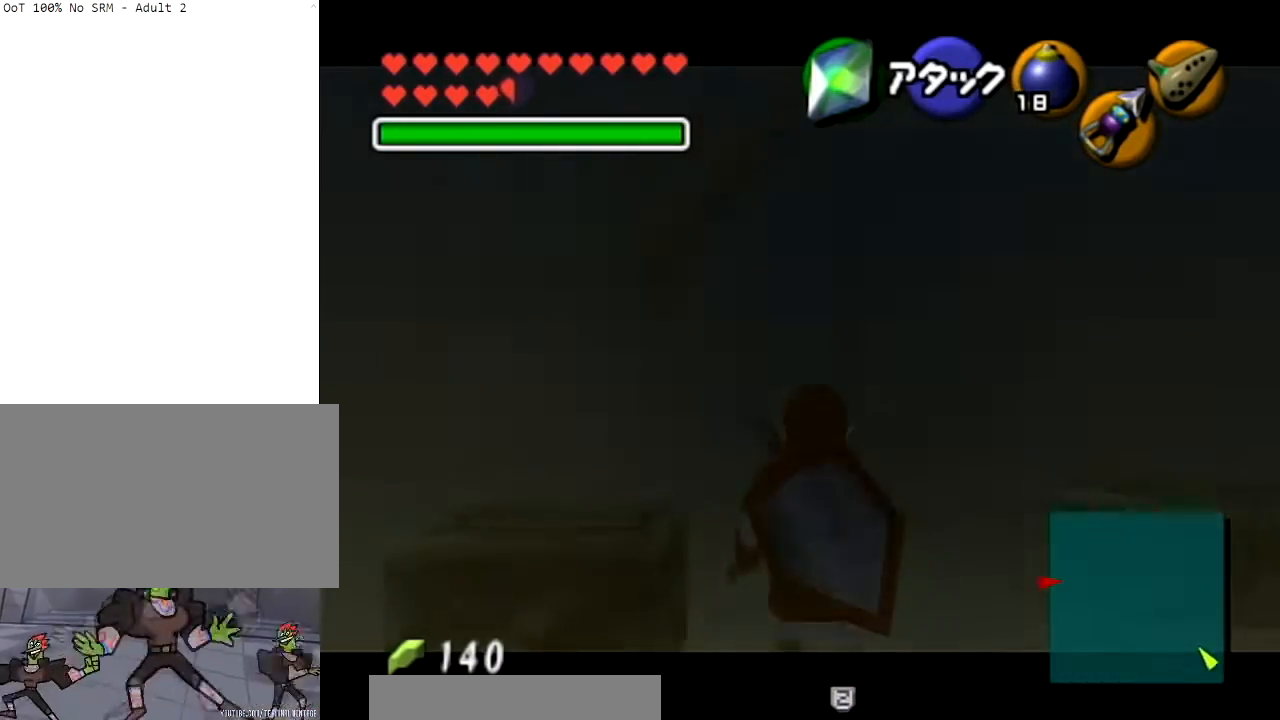
{"buttons": ["L1"], "left_stick": "center", "right_stick": "center", "events": []}
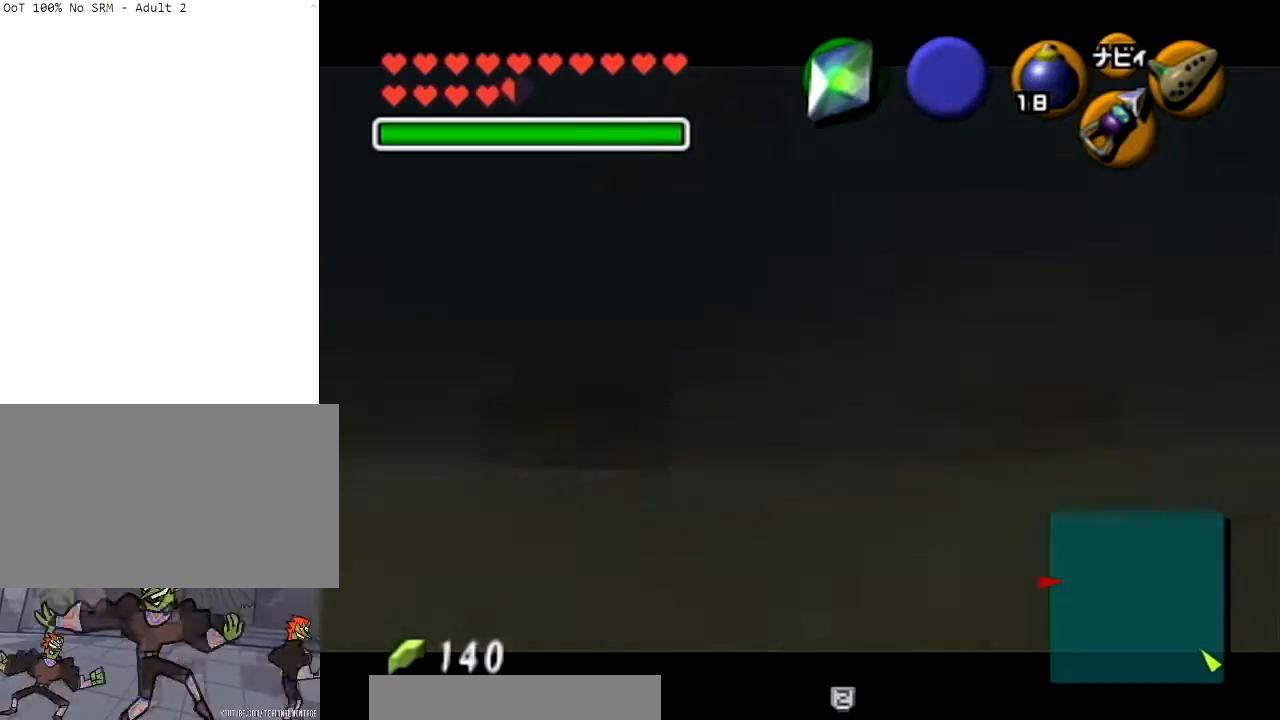
{"buttons": [], "left_stick": "center", "right_stick": "center", "events": [[434, "L1", "up"]]}
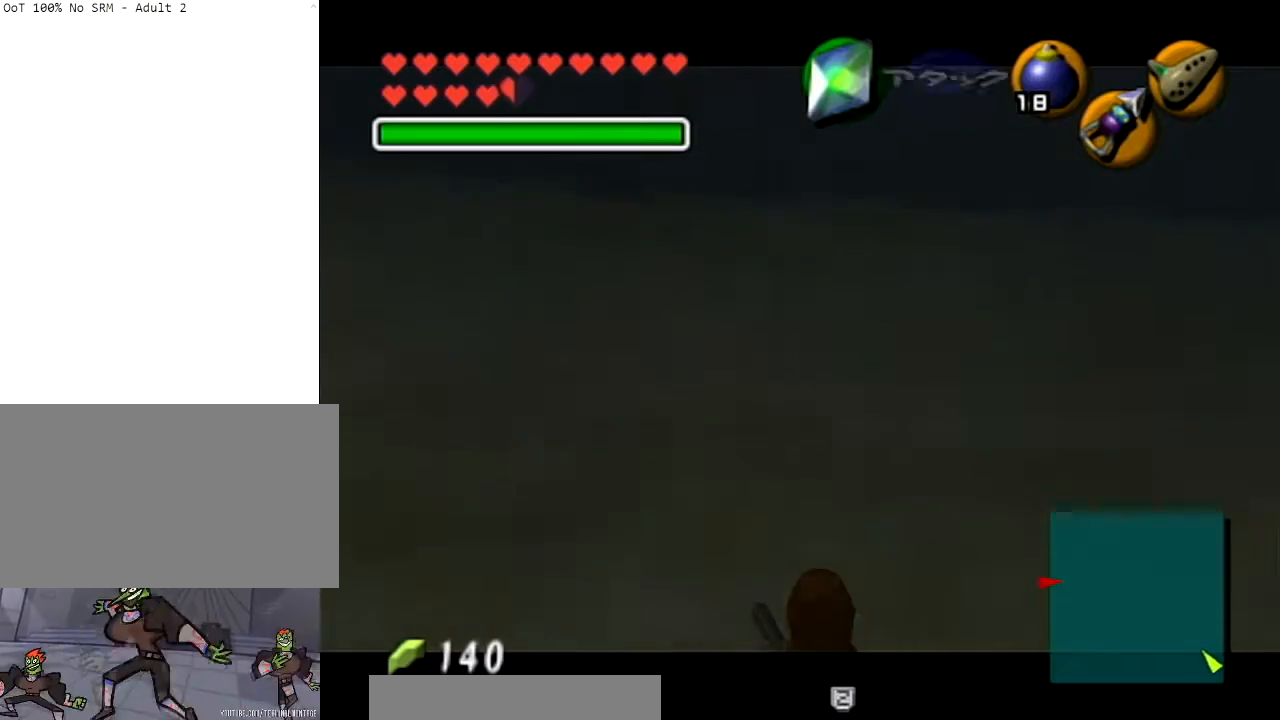
{"buttons": [], "left_stick": "center", "right_stick": "center", "events": [[333, "L1", "down"], [500, "L1", "up"]]}
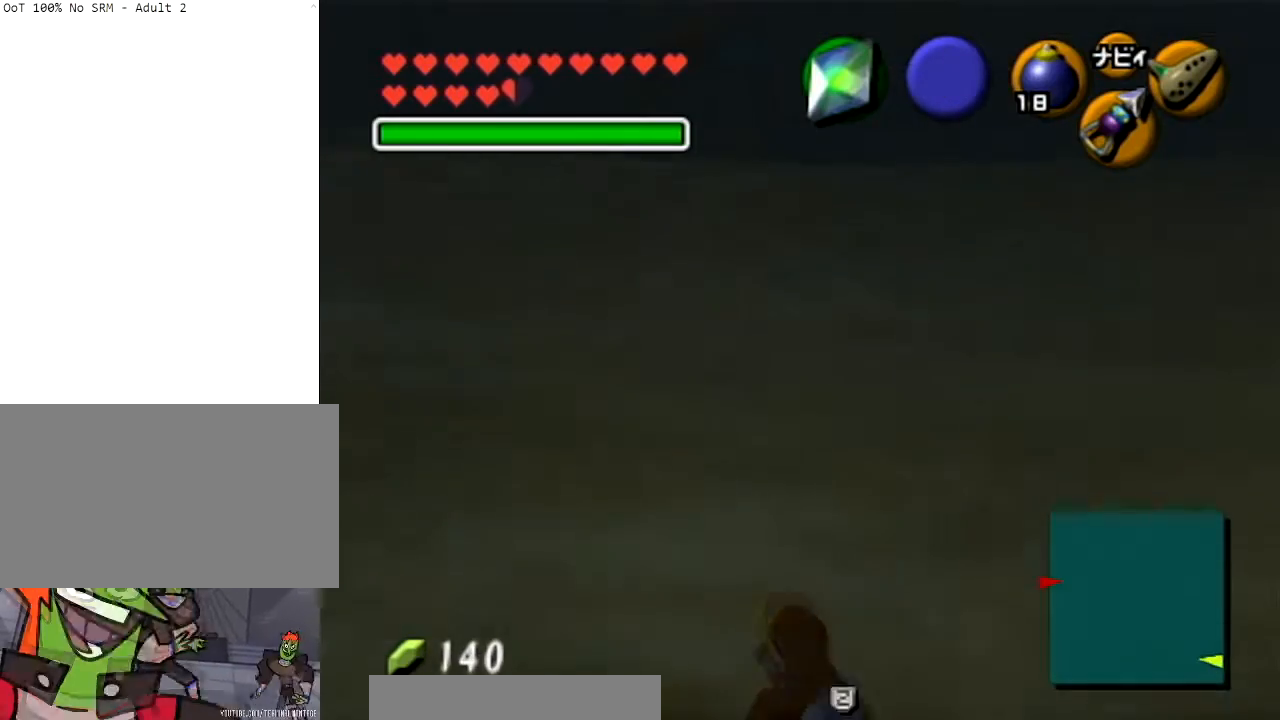
{"buttons": ["L1"], "left_stick": "center", "right_stick": "center", "events": [[267, "L1", "down"]]}
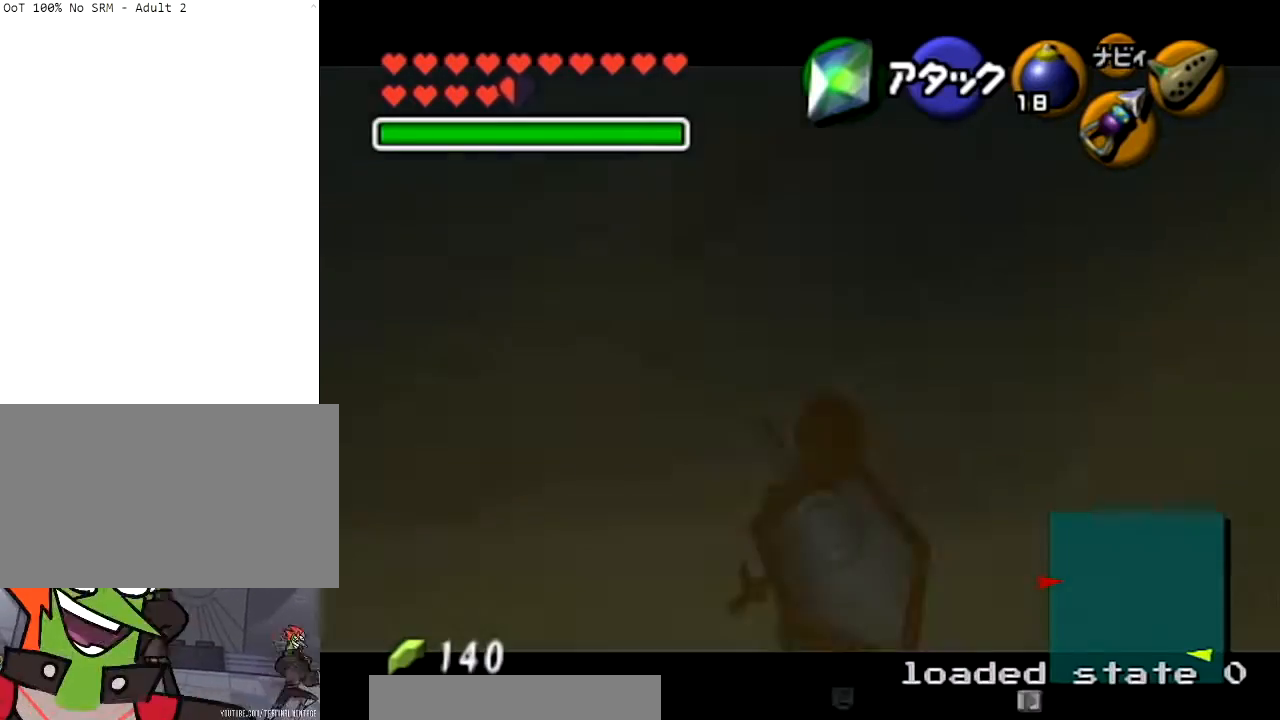
{"buttons": ["L1"], "left_stick": "center", "right_stick": "center", "events": []}
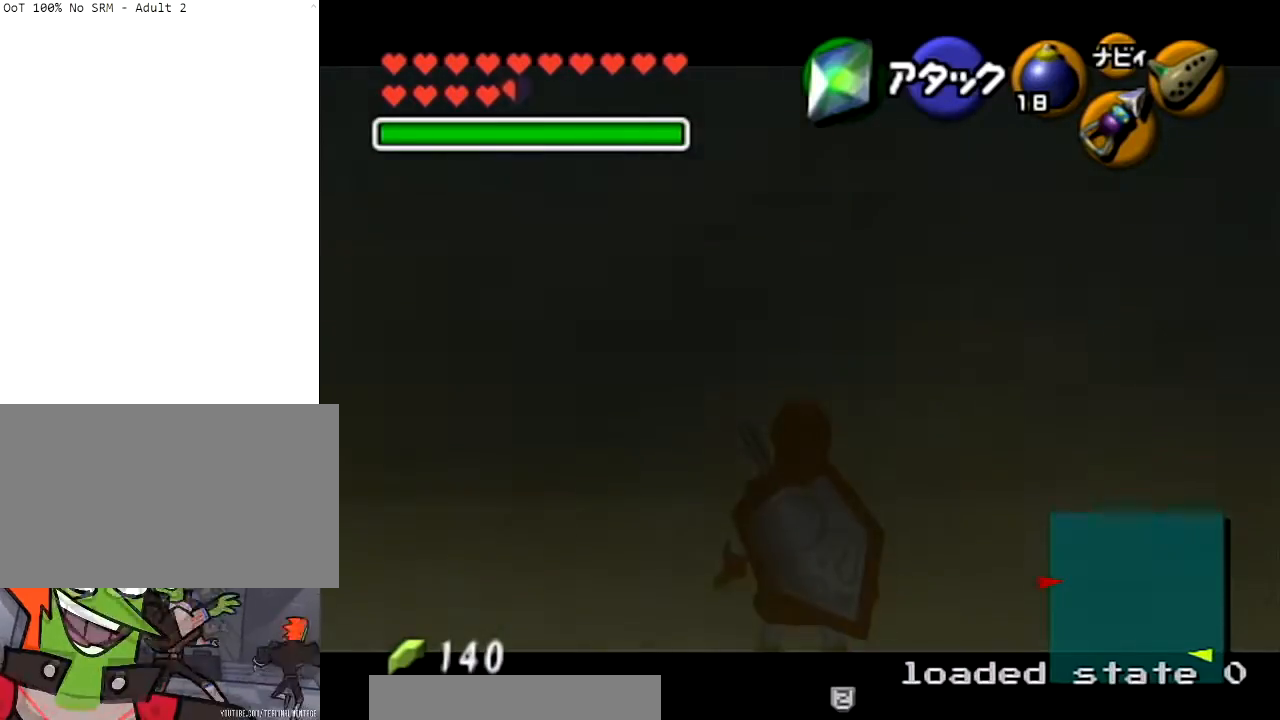
{"buttons": ["L1"], "left_stick": "center", "right_stick": "center", "events": []}
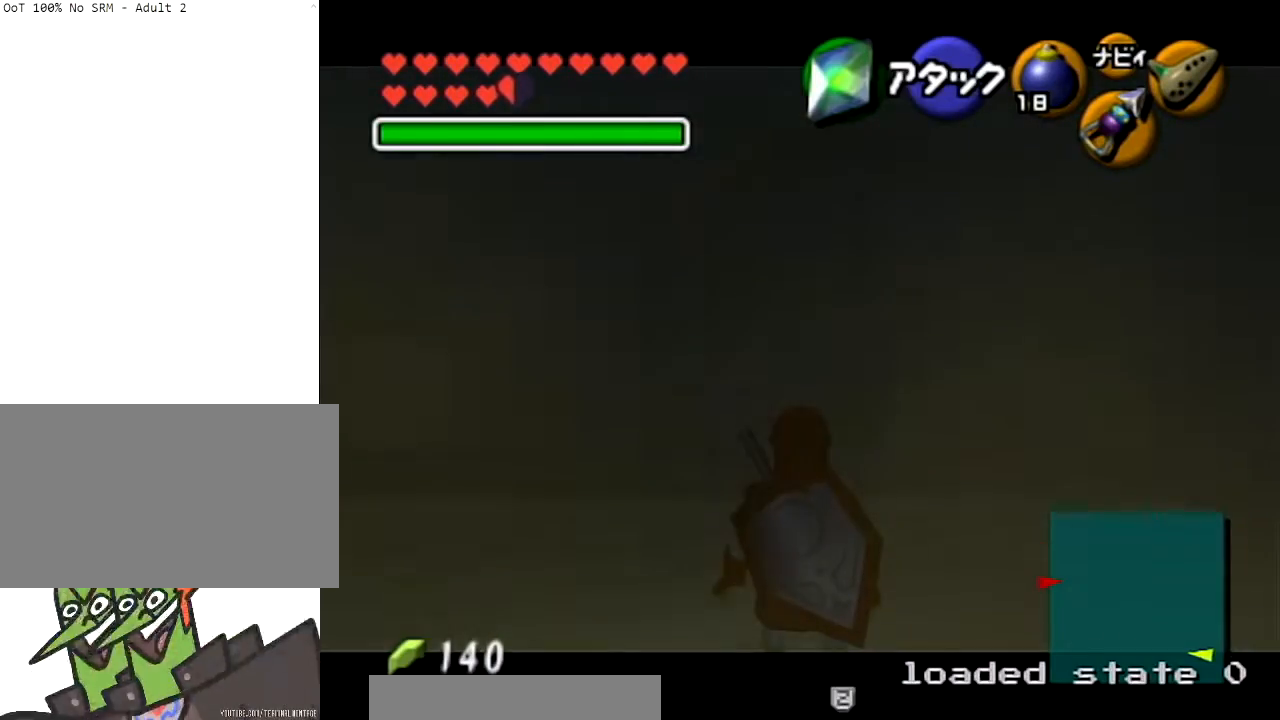
{"buttons": ["L1"], "left_stick": "center", "right_stick": "center", "events": [[266, "L1", "up"], [433, "L1", "down"]]}
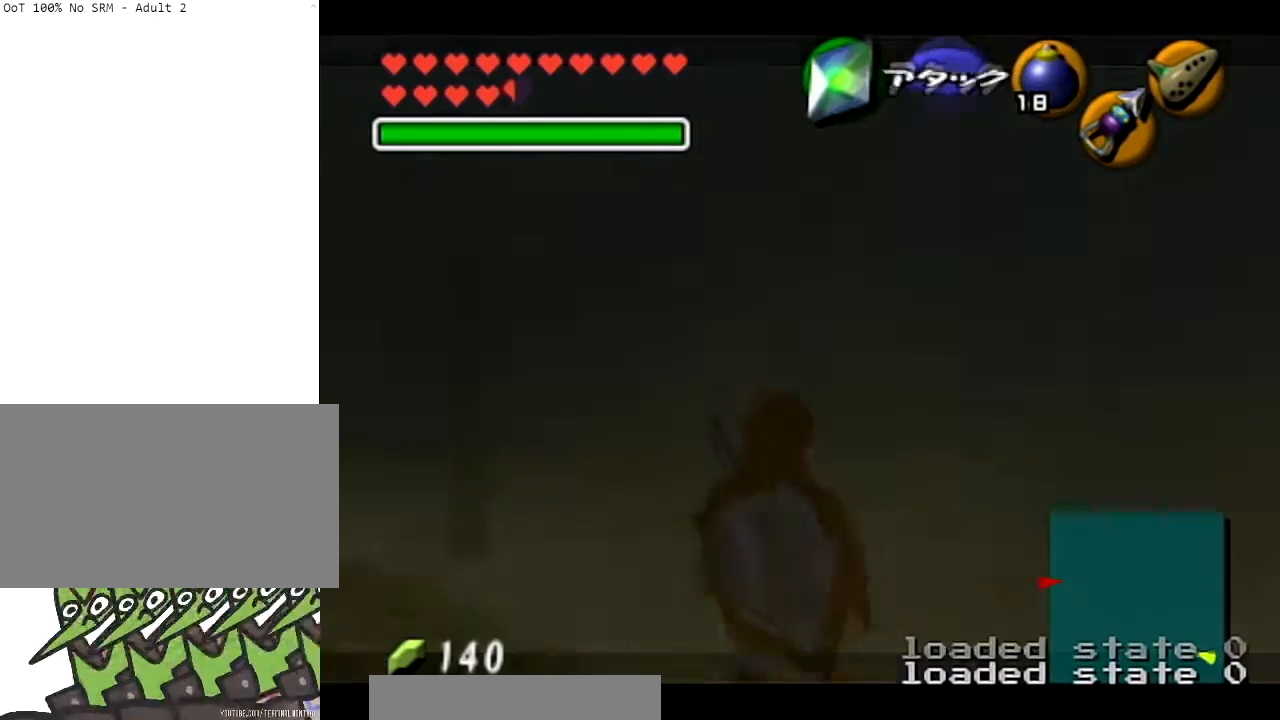
{"buttons": ["L1"], "left_stick": "center", "right_stick": "center", "events": [[33, "X", "down"], [200, "X", "up"]]}
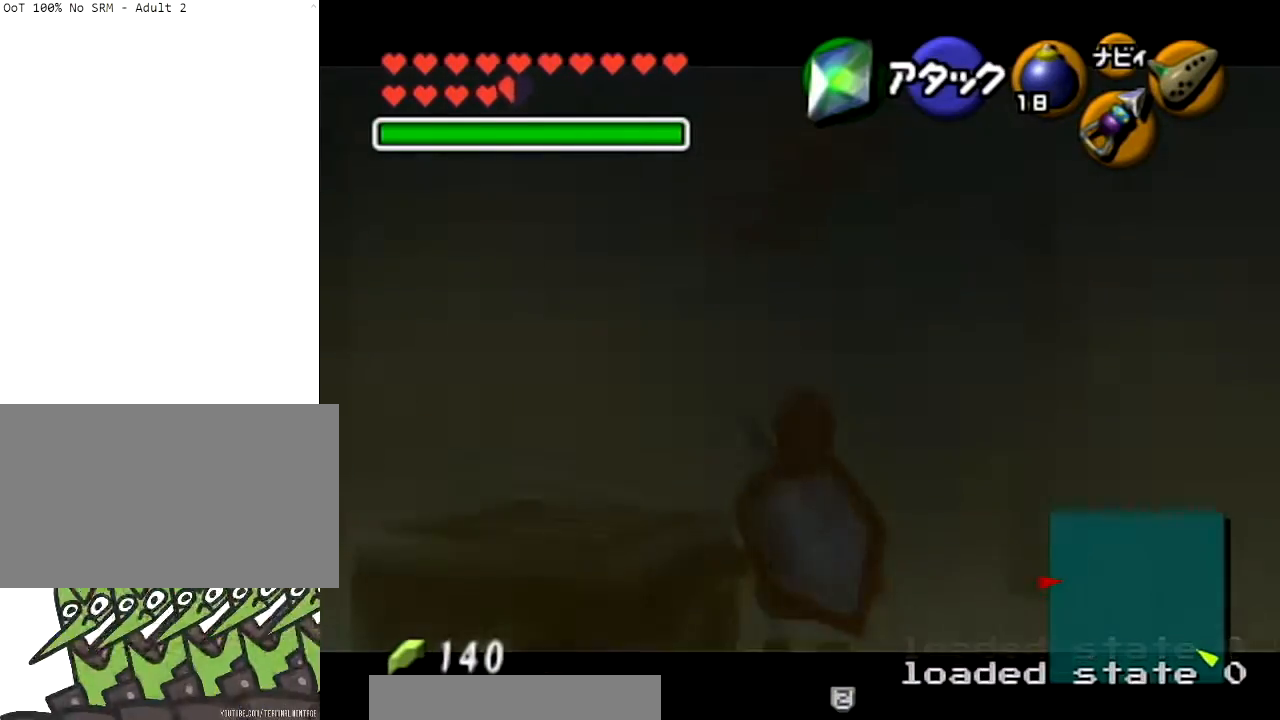
{"buttons": [], "left_stick": "center", "right_stick": "center", "events": [[467, "L1", "up"]]}
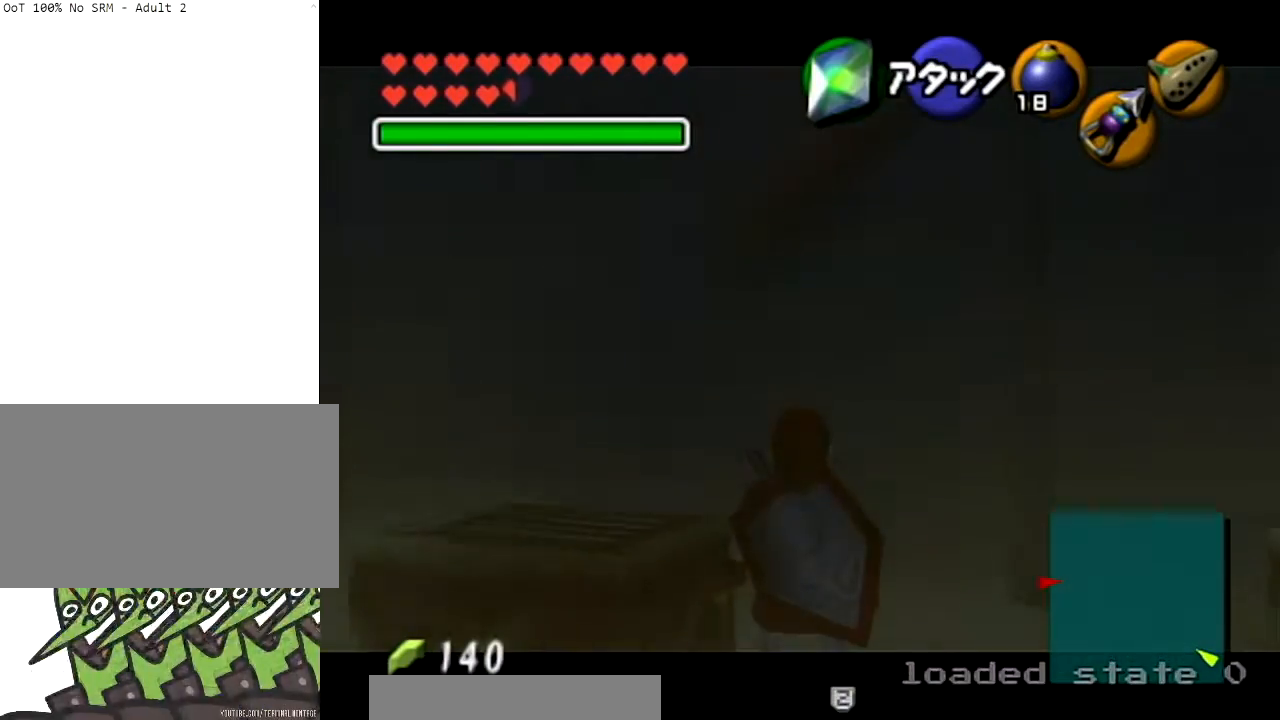
{"buttons": ["L1"], "left_stick": "center", "right_stick": "center", "events": [[167, "L1", "down"]]}
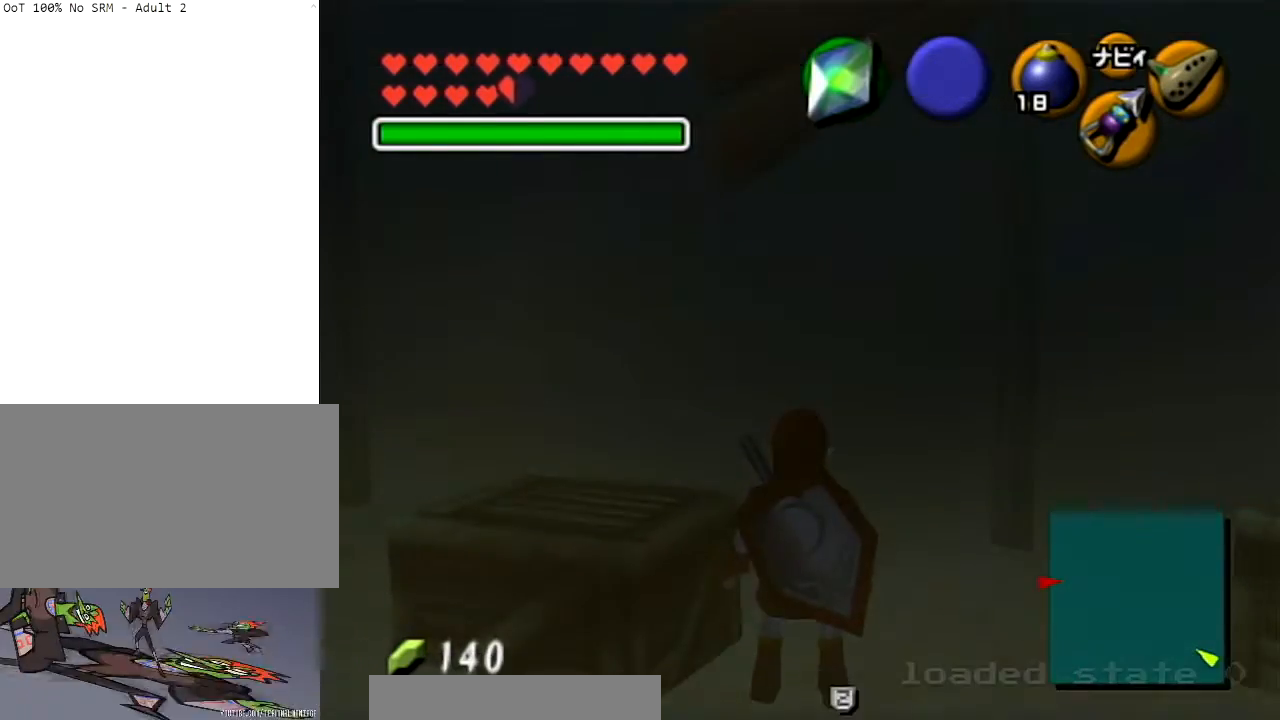
{"buttons": ["X", "L1"], "left_stick": "down-right", "right_stick": "center", "events": [[33, "left_stick", "down-right"], [500, "X", "down"]]}
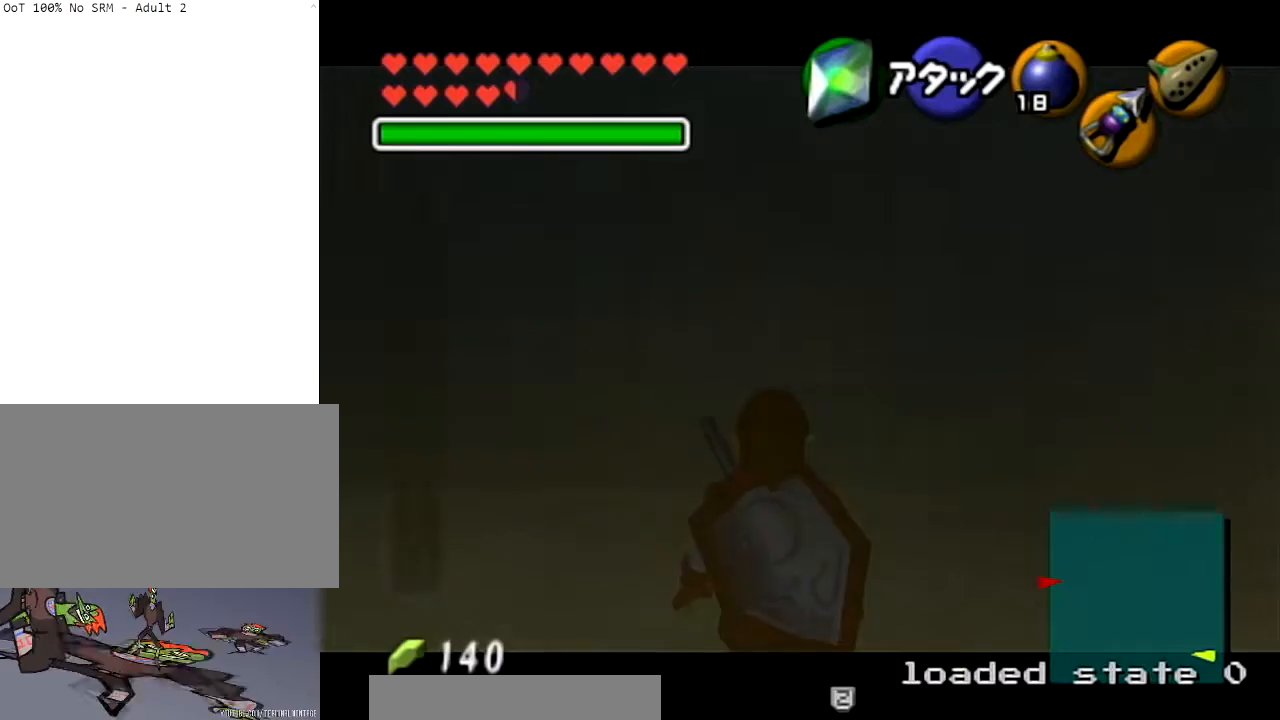
{"buttons": ["X", "L1"], "left_stick": "down-right", "right_stick": "center", "events": [[67, "L1", "up"], [134, "X", "up"], [300, "L1", "down"], [467, "X", "down"]]}
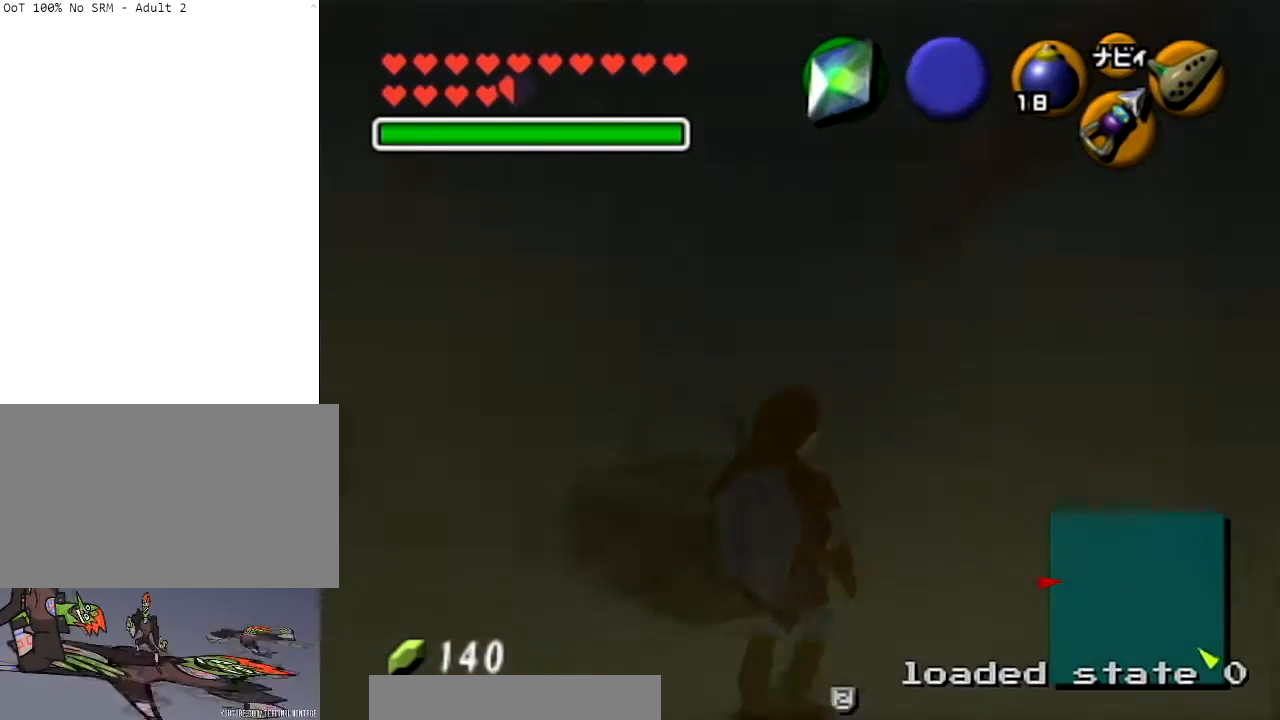
{"buttons": ["L1"], "left_stick": "down-left", "right_stick": "center", "events": [[100, "X", "up"], [333, "left_stick", "center"], [433, "left_stick", "down-left"]]}
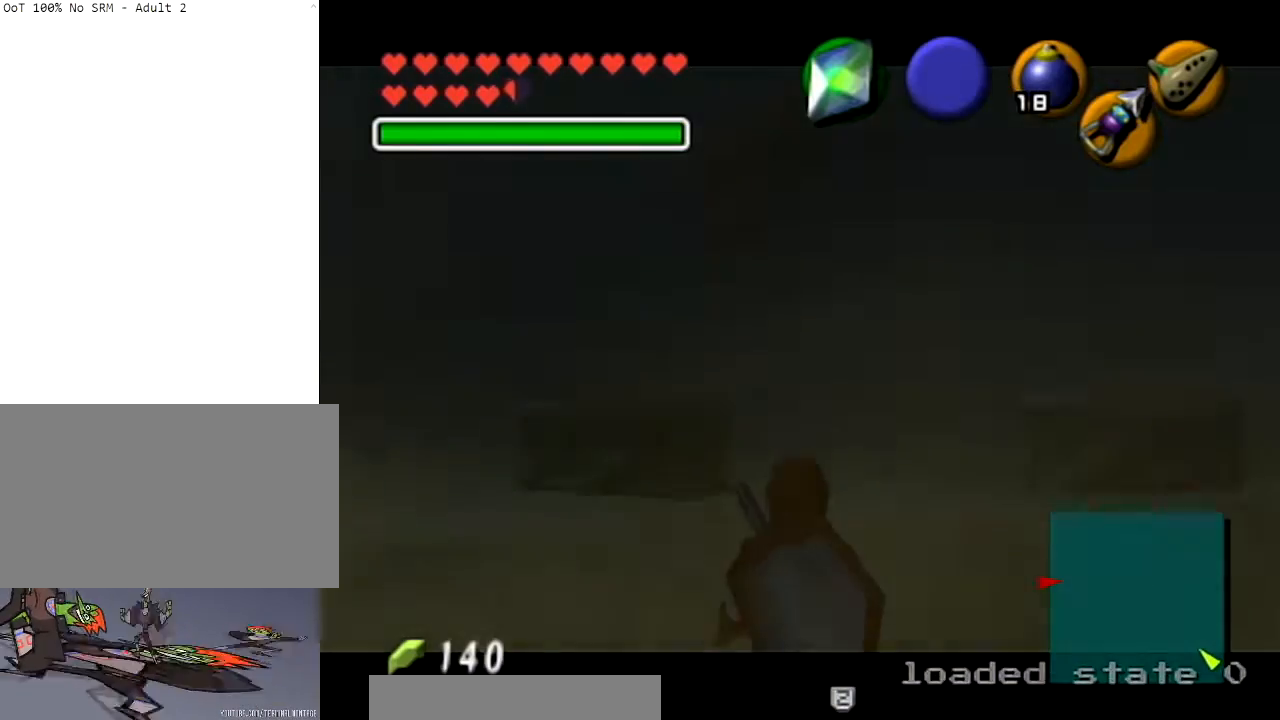
{"buttons": [], "left_stick": "down-left", "right_stick": "center", "events": [[300, "L1", "up"]]}
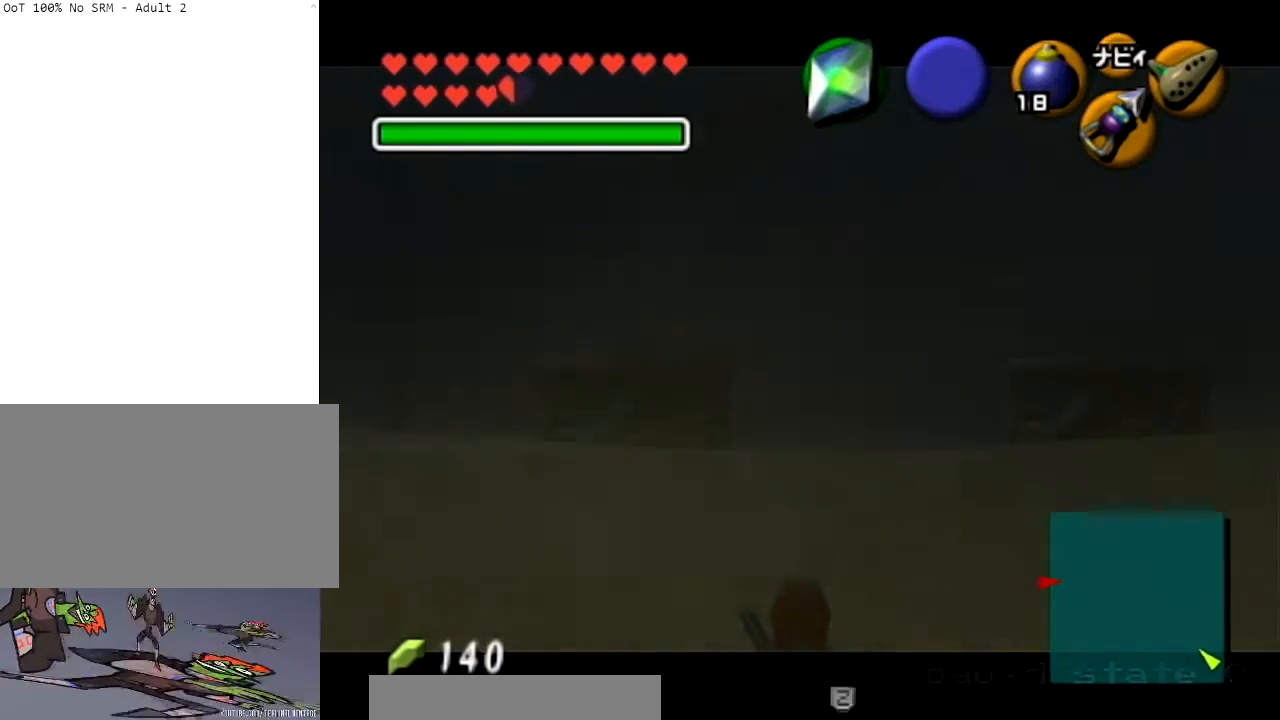
{"buttons": [], "left_stick": "center", "right_stick": "center", "events": [[100, "L1", "down"], [200, "left_stick", "center"], [333, "L1", "up"]]}